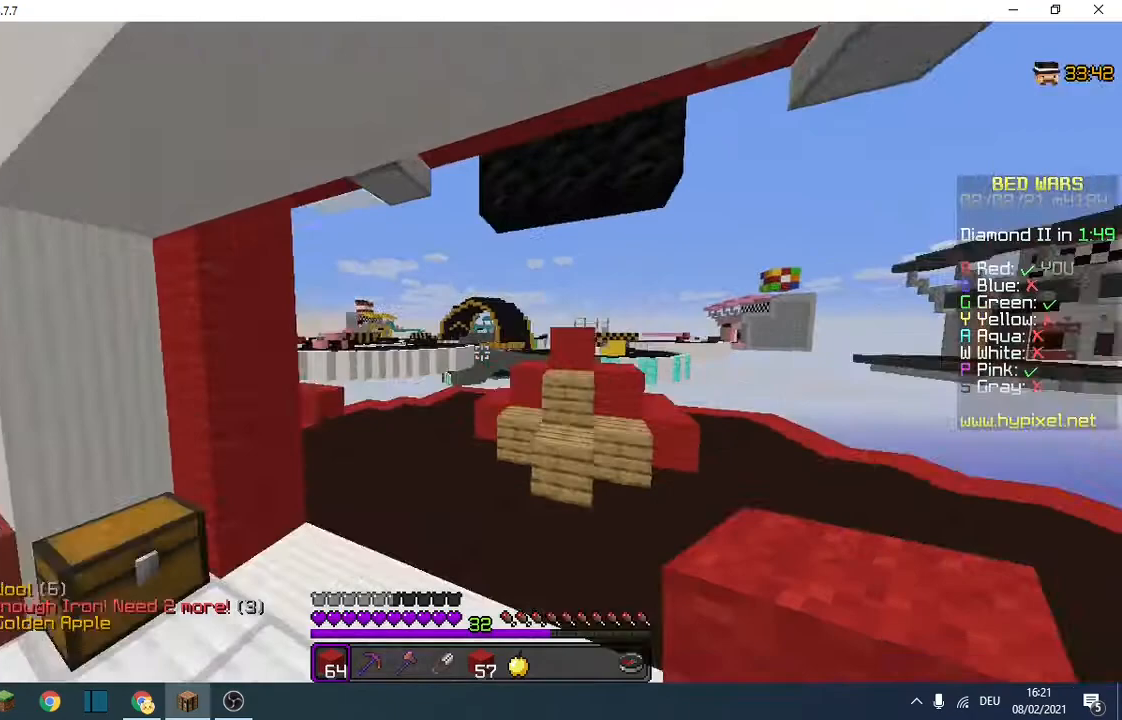
Gameplay with keyboard; each line is a JSON object with the keys held at the frame after it. "events" lists presses ("down") and releases ("up") of "a", "d", "s" and "w" between this image and that frame as [ms after this image, input, new state], when the widget could be followed in between. No other keys are recorded. Mouse input is not recorded.
{"keys": ["w"], "events": [[400, "a", "up"]]}
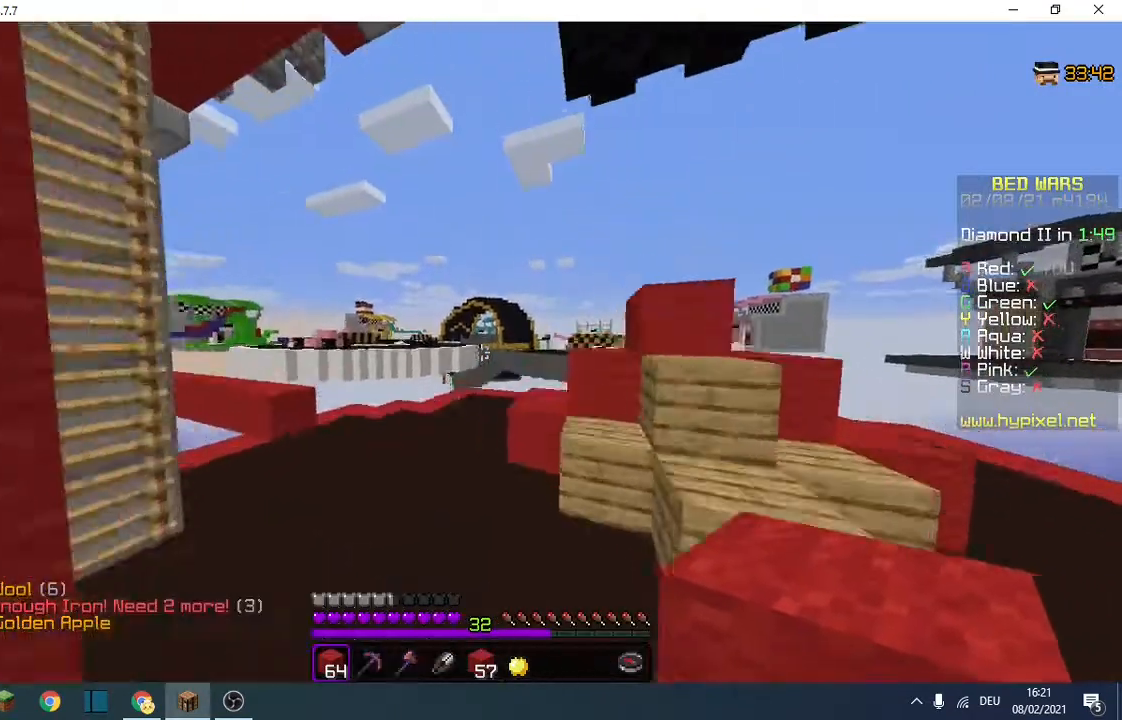
{"keys": ["w"], "events": []}
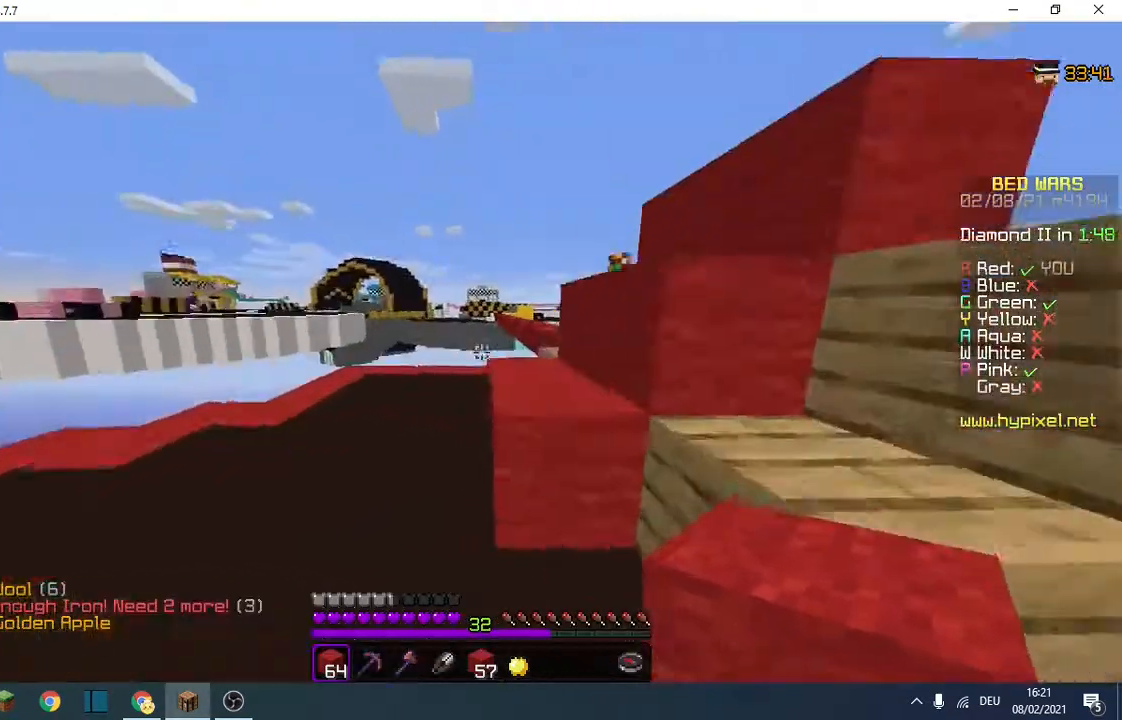
{"keys": ["w"], "events": [[67, "d", "down"], [367, "d", "up"]]}
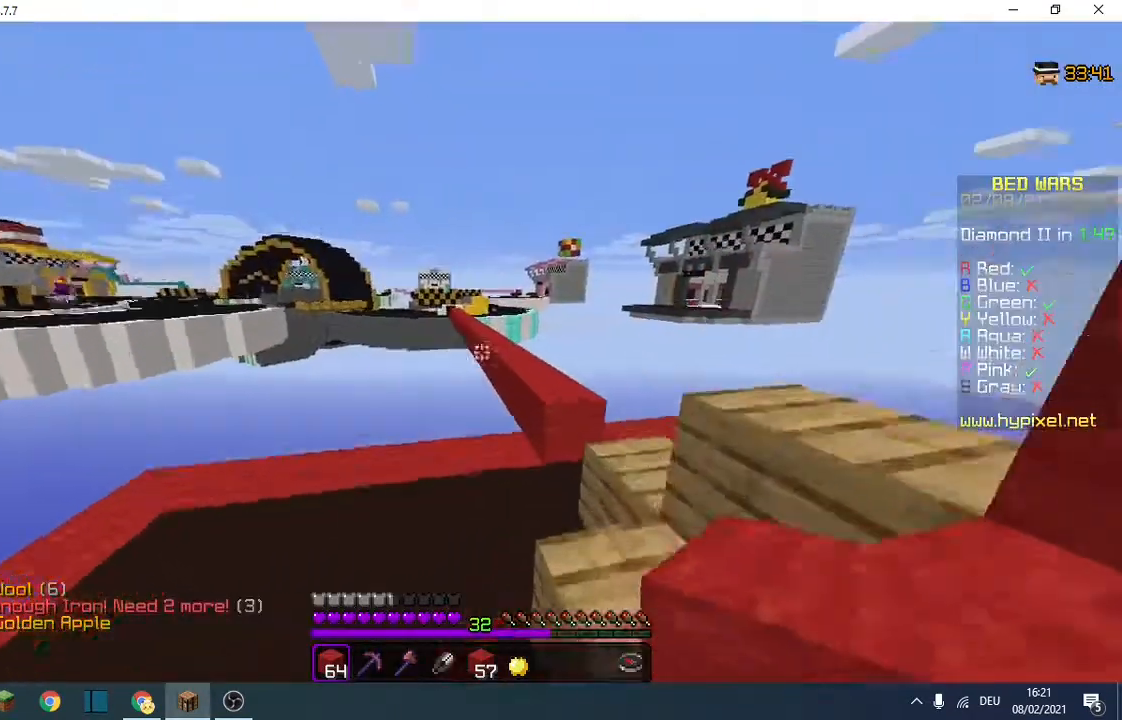
{"keys": ["d", "w"], "events": [[133, "d", "down"]]}
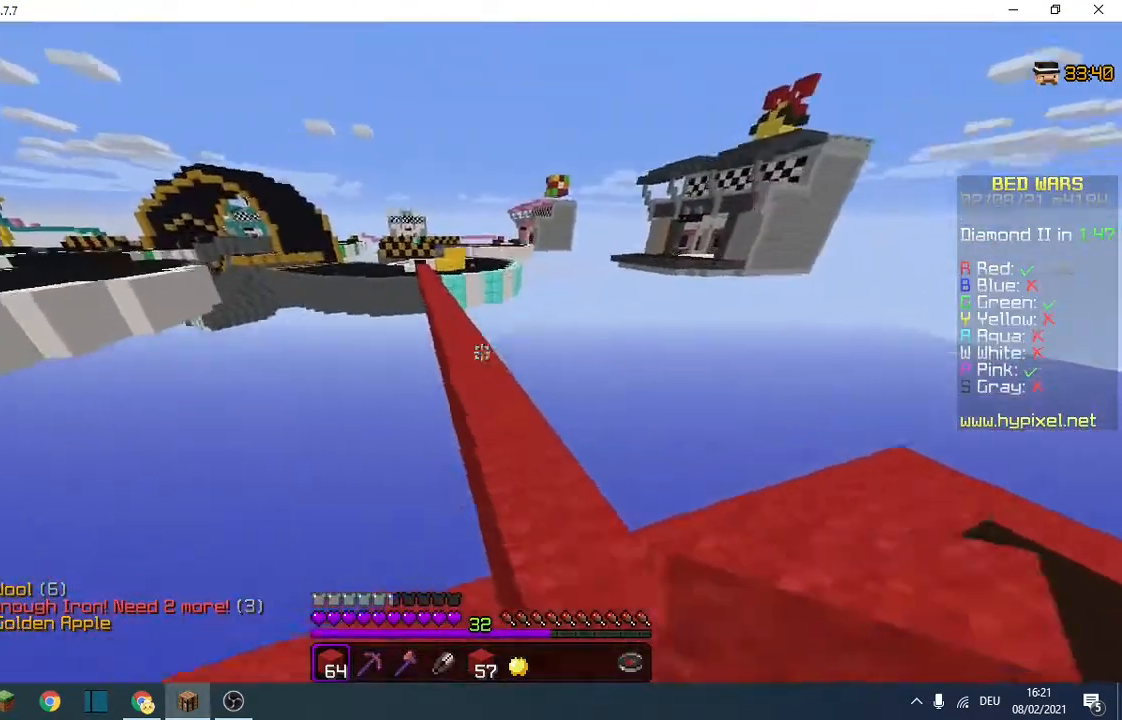
{"keys": ["w"], "events": [[100, "d", "up"]]}
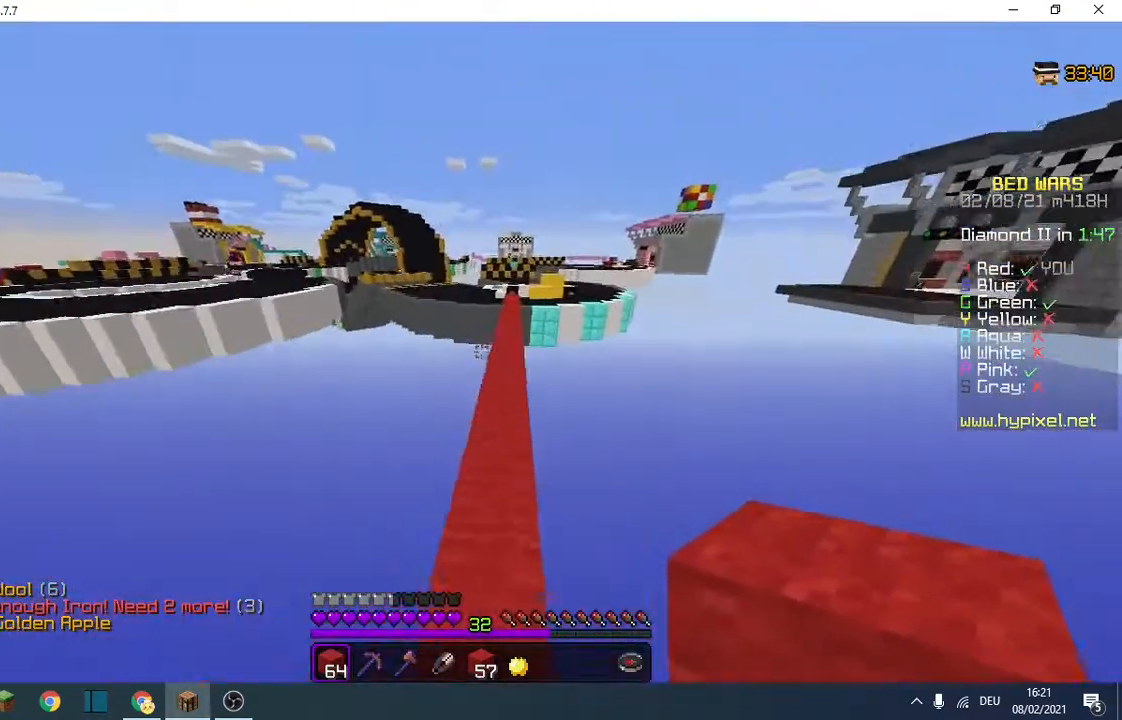
{"keys": ["w"], "events": []}
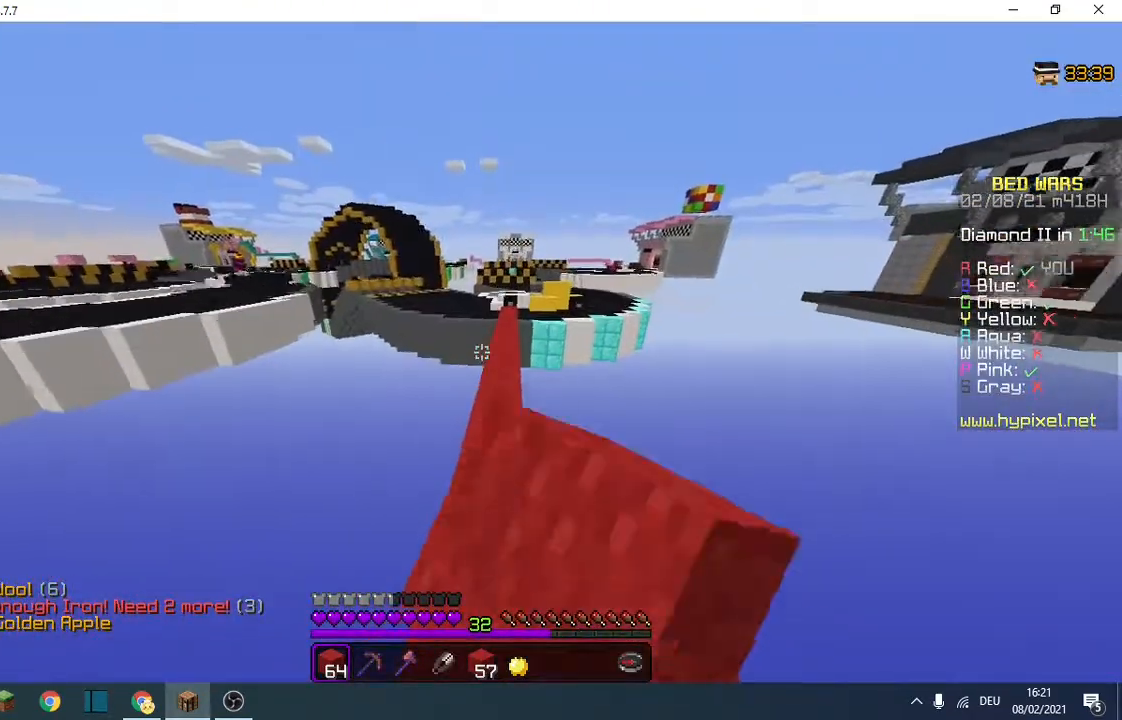
{"keys": ["w"], "events": []}
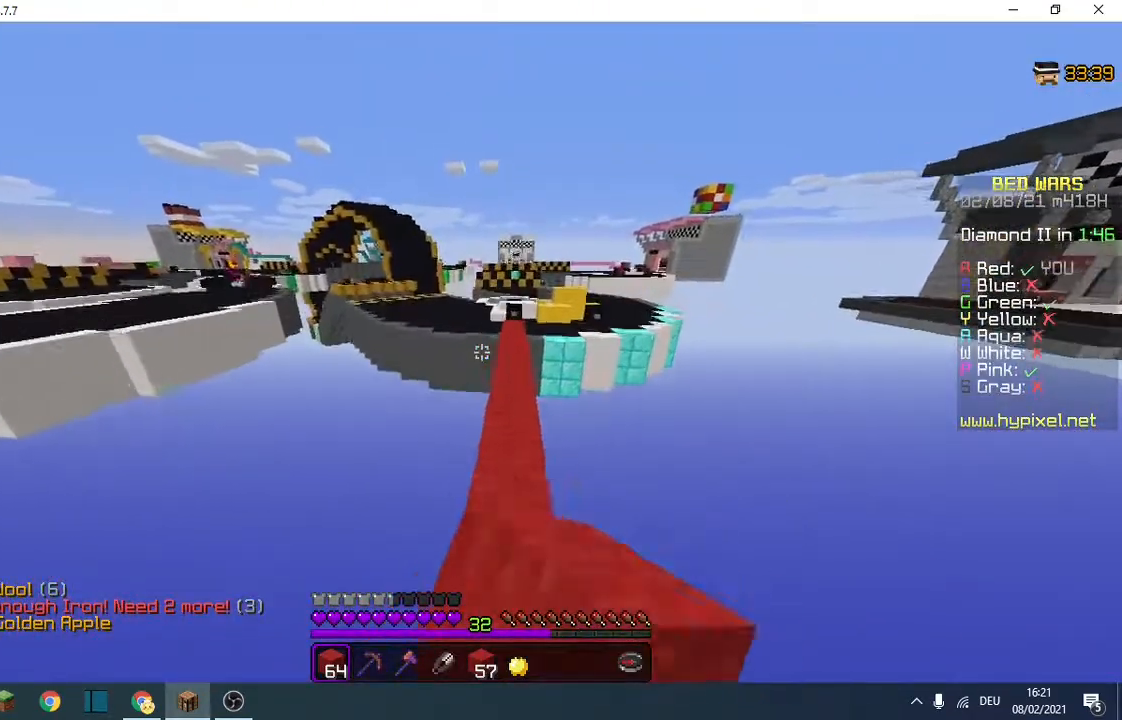
{"keys": ["w"], "events": []}
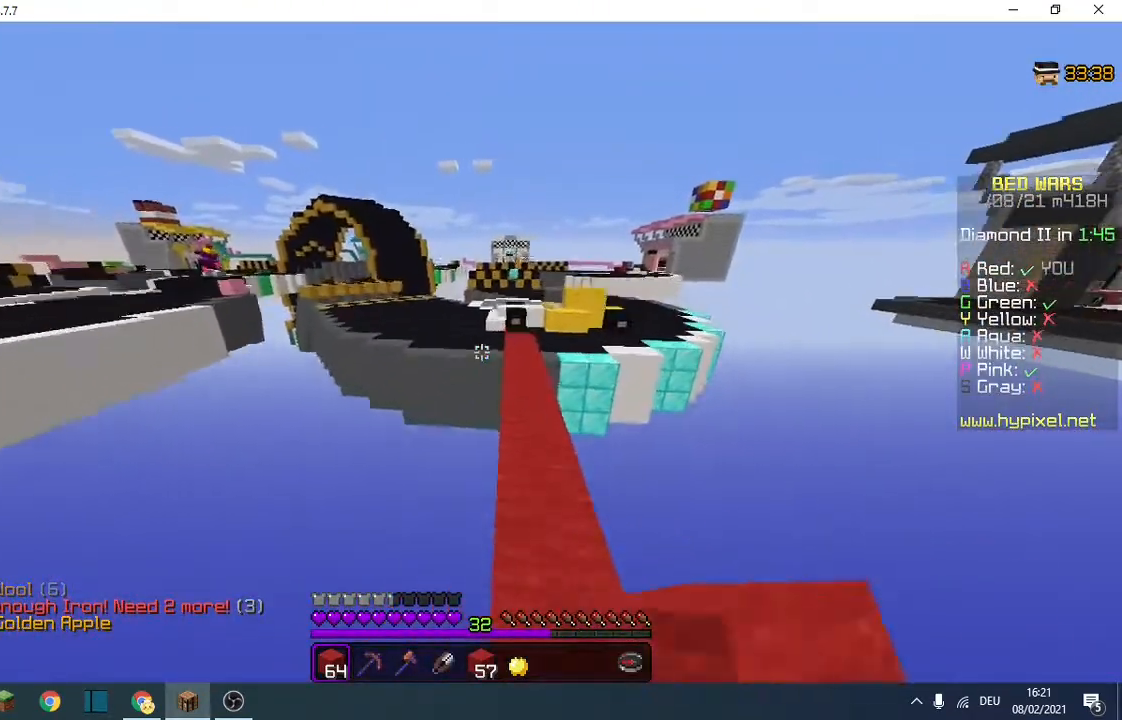
{"keys": ["d", "w"], "events": [[167, "d", "down"]]}
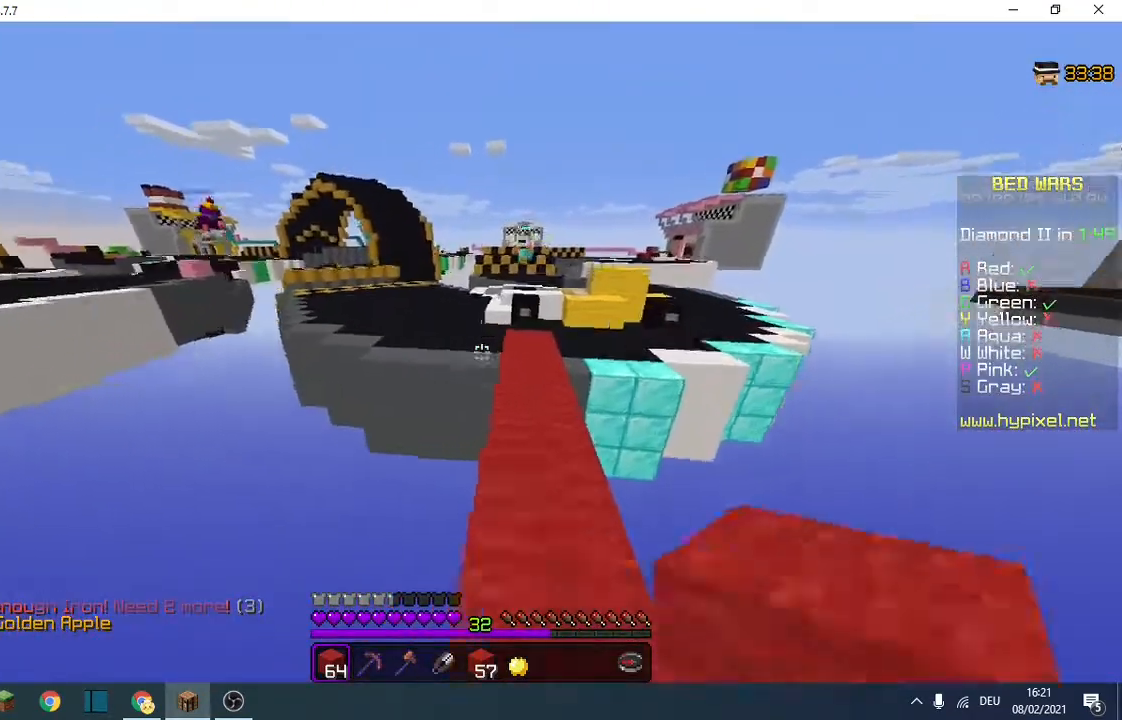
{"keys": ["w"], "events": [[33, "d", "up"], [267, "d", "down"], [467, "d", "up"]]}
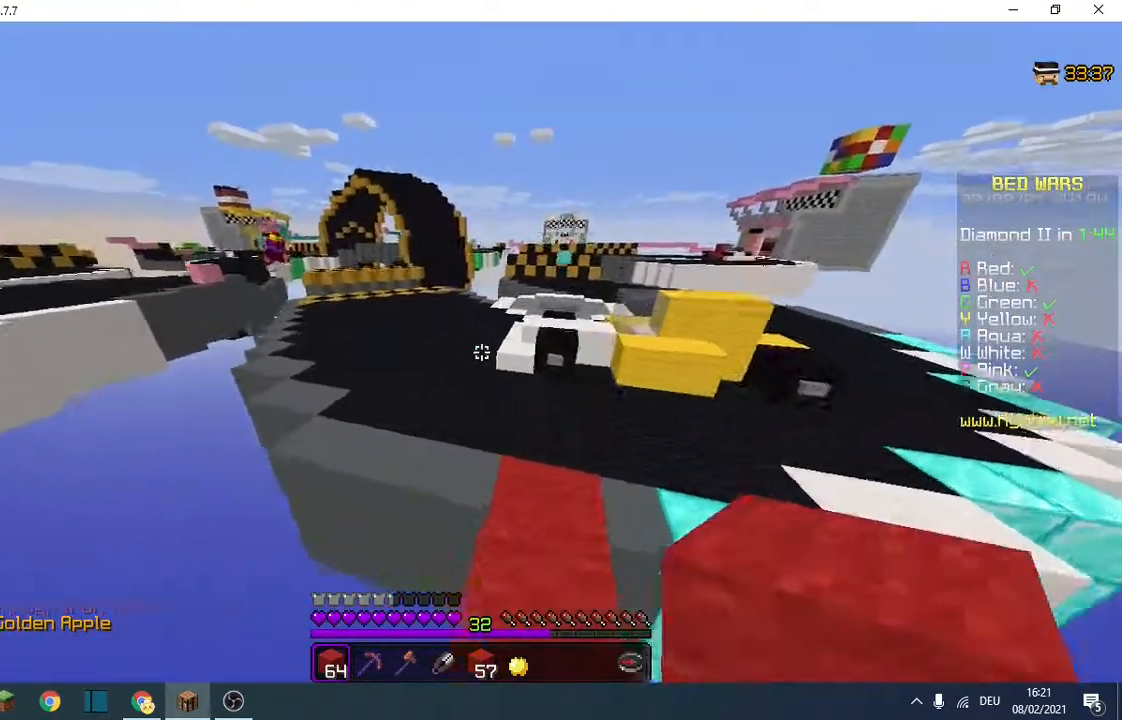
{"keys": ["d", "w"], "events": [[500, "d", "down"]]}
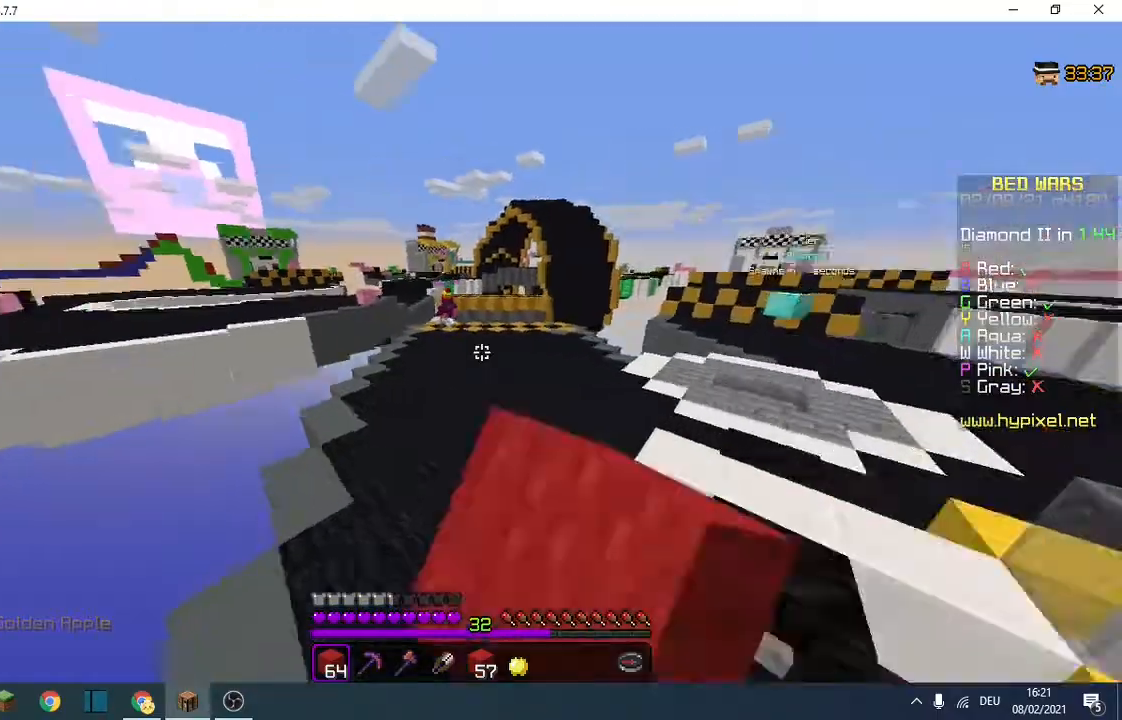
{"keys": ["a", "w"], "events": [[300, "d", "up"], [500, "a", "down"]]}
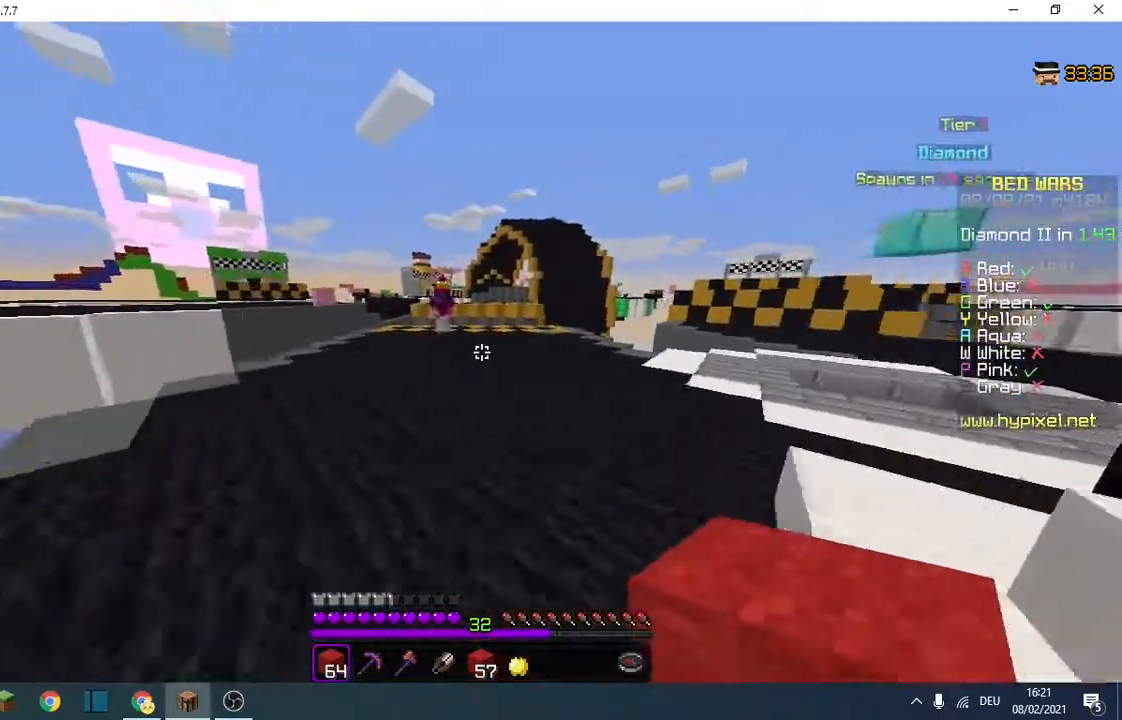
{"keys": ["a", "w"], "events": []}
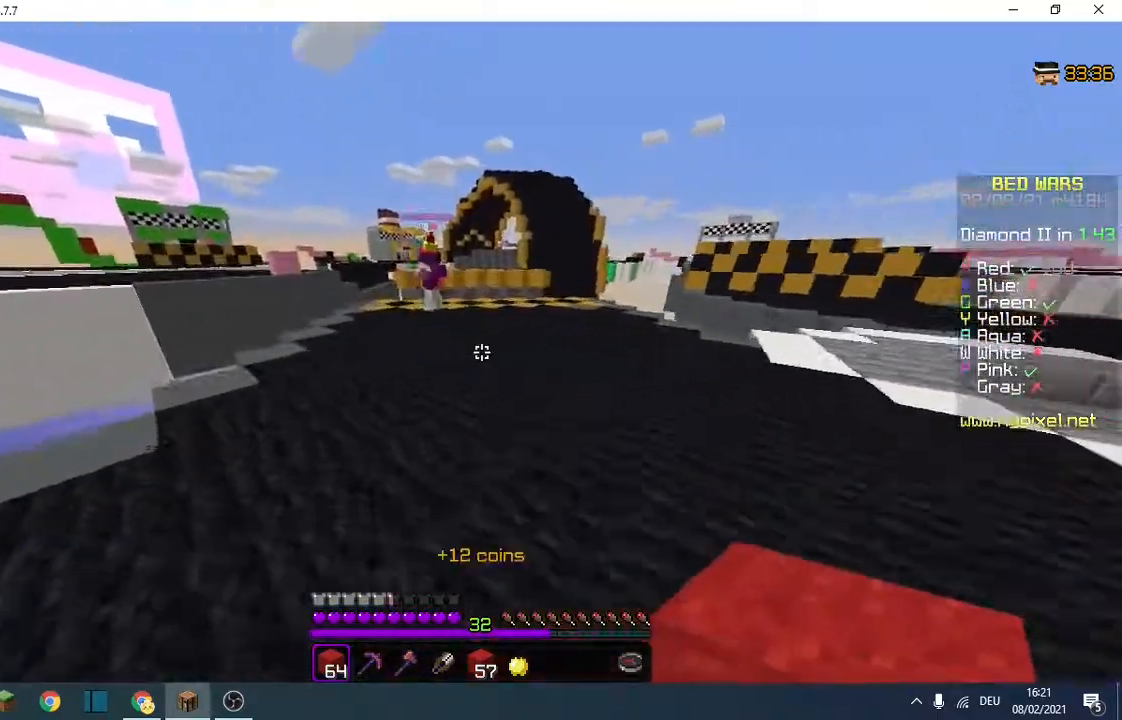
{"keys": ["d", "w"], "events": [[67, "a", "up"], [167, "d", "down"]]}
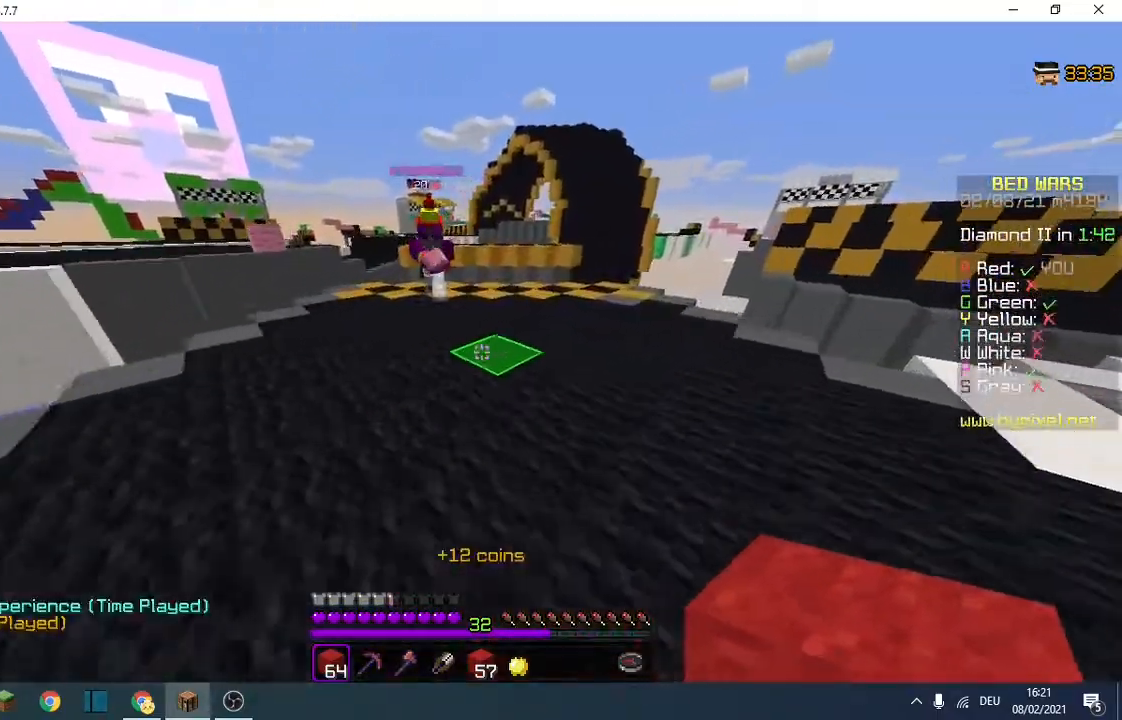
{"keys": ["a", "w"], "events": [[300, "d", "up"], [333, "a", "down"]]}
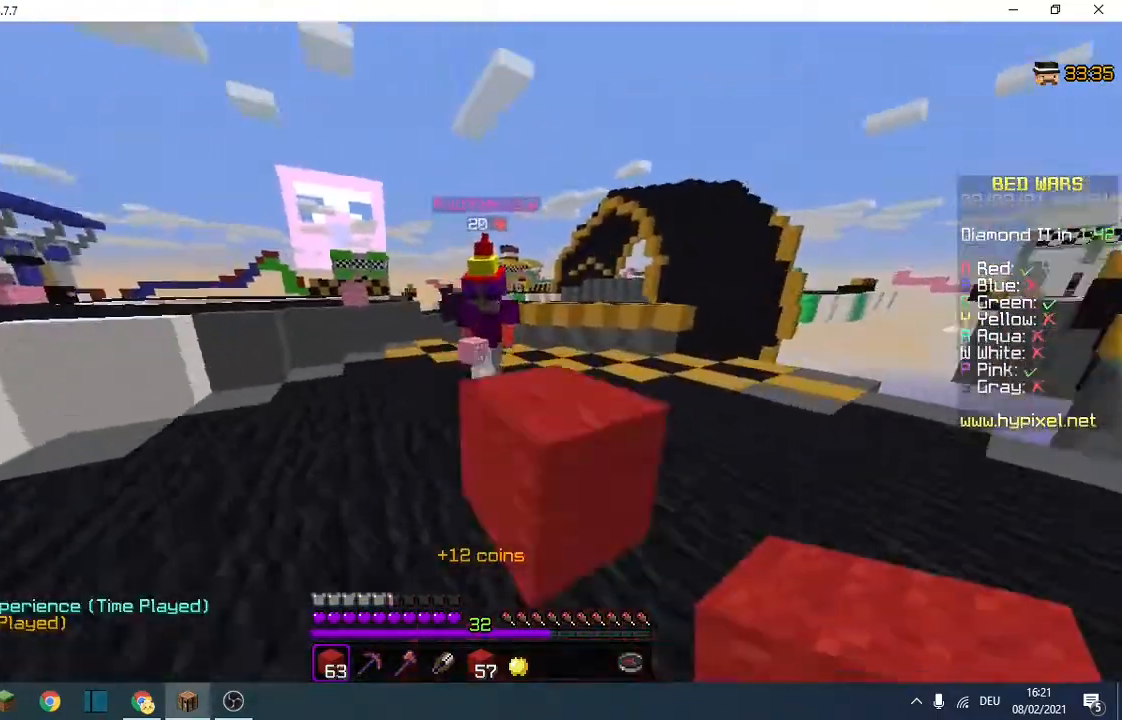
{"keys": ["a", "w"], "events": []}
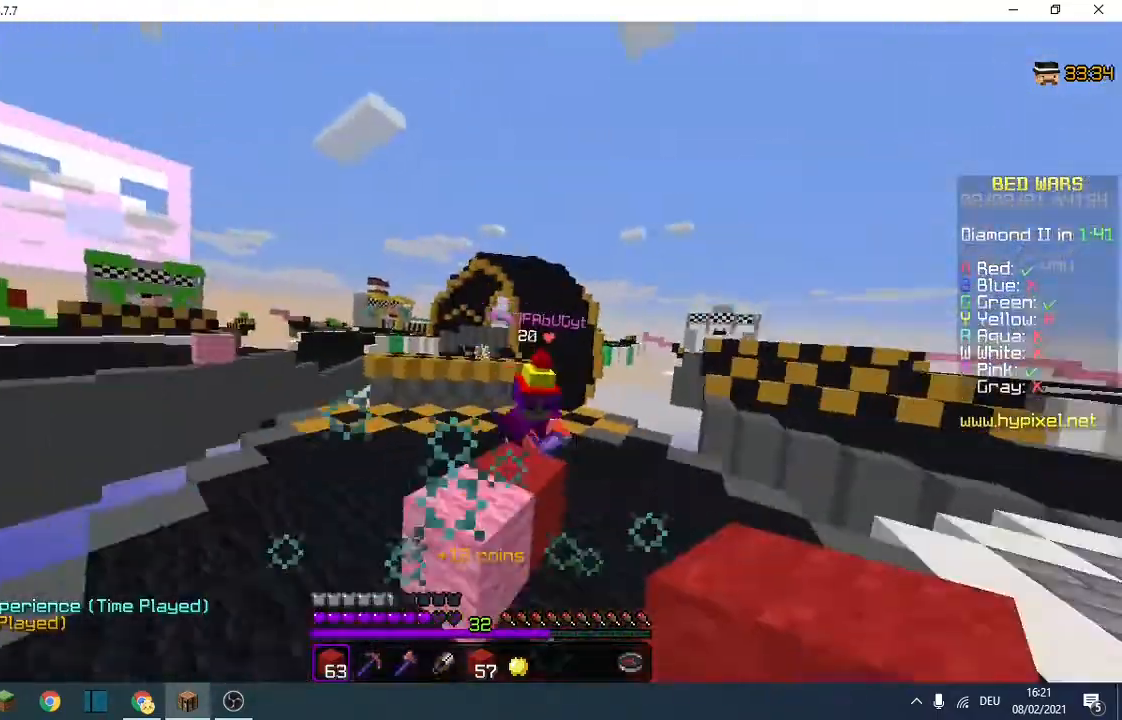
{"keys": ["d", "w"], "events": [[167, "d", "down"], [200, "a", "up"]]}
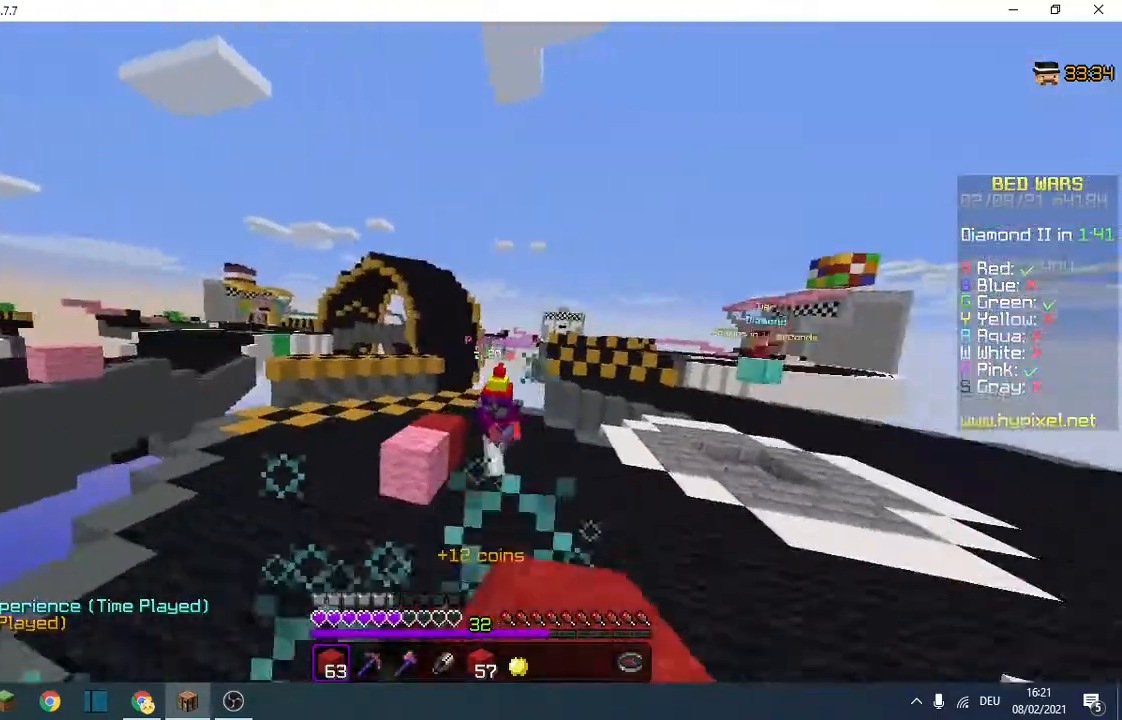
{"keys": ["d", "w"], "events": []}
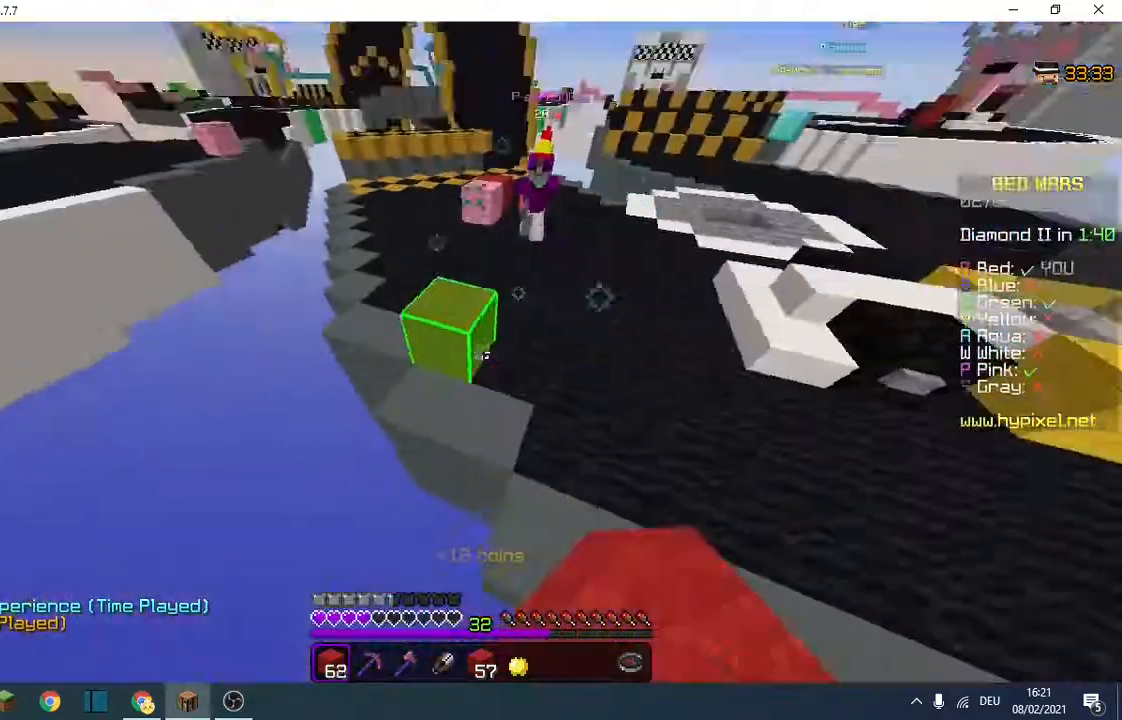
{"keys": ["d", "w"], "events": []}